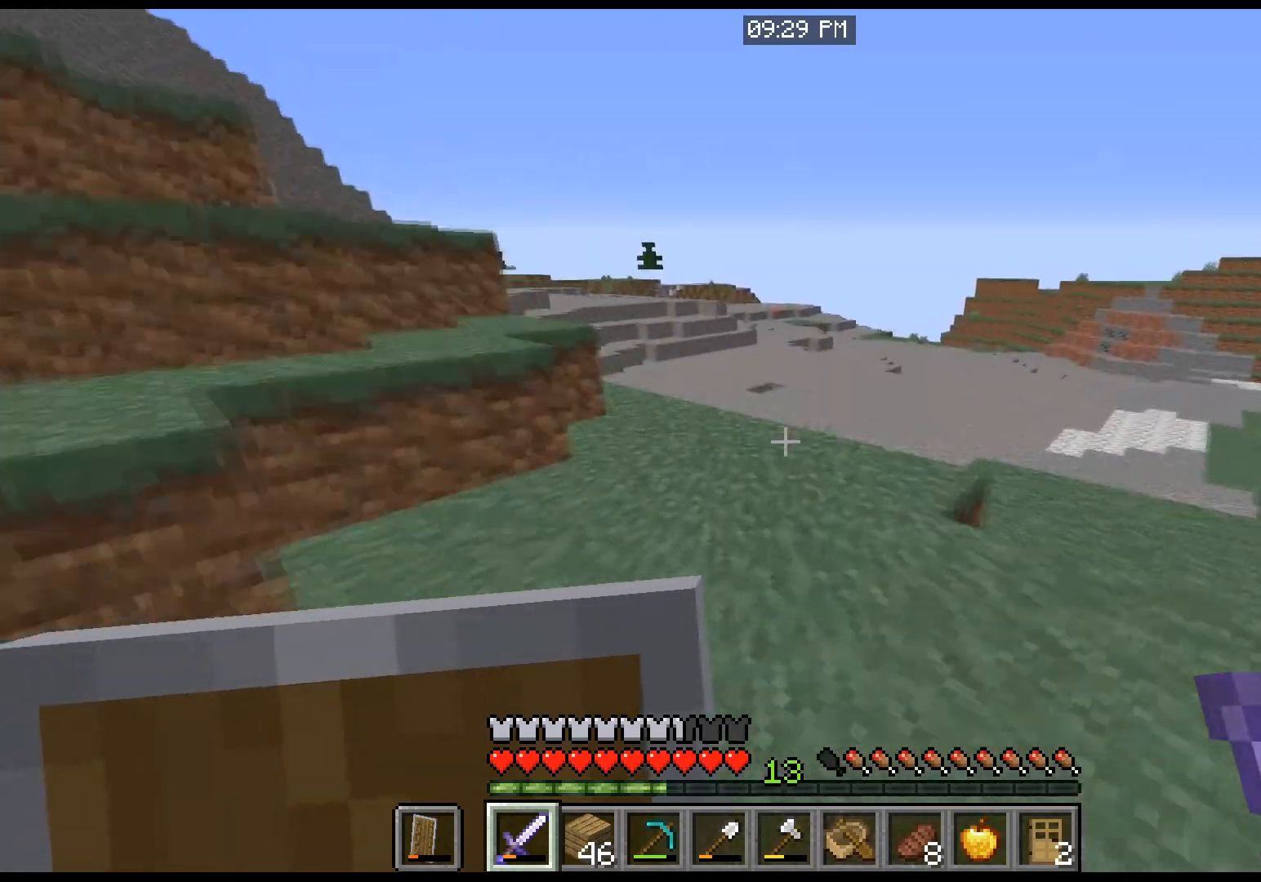
Gameplay with keyboard and mouse; each line is a JSON object with the keys and mouse buttons held at the frame after it. "events" lists presses ("down") and releases ("up") of "a", "d", "s", "space", "w", "mouse_left" and "mouse_right" between this image and that frame as [ms after this image, input, new state], when the widget could be followed in between. "mouse_left", "mouse_right" = the "left", "right" buttons of the "mouse" list. No other keys are recorded. Fast repeated clicks can show as one long hold. Mouse movement is not recorded.
{"keys": ["space", "w"], "mouse": [], "events": []}
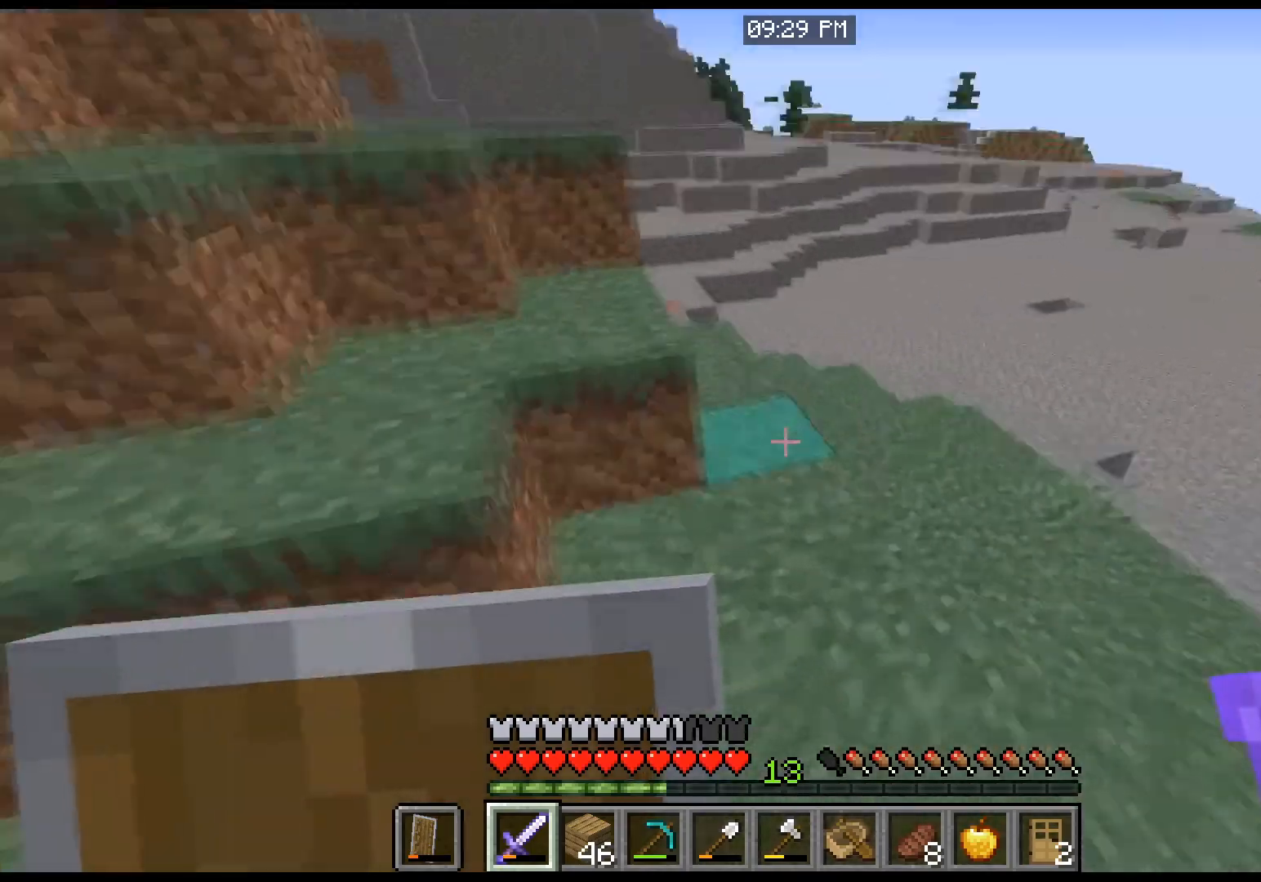
{"keys": ["space", "w"], "mouse": [], "events": []}
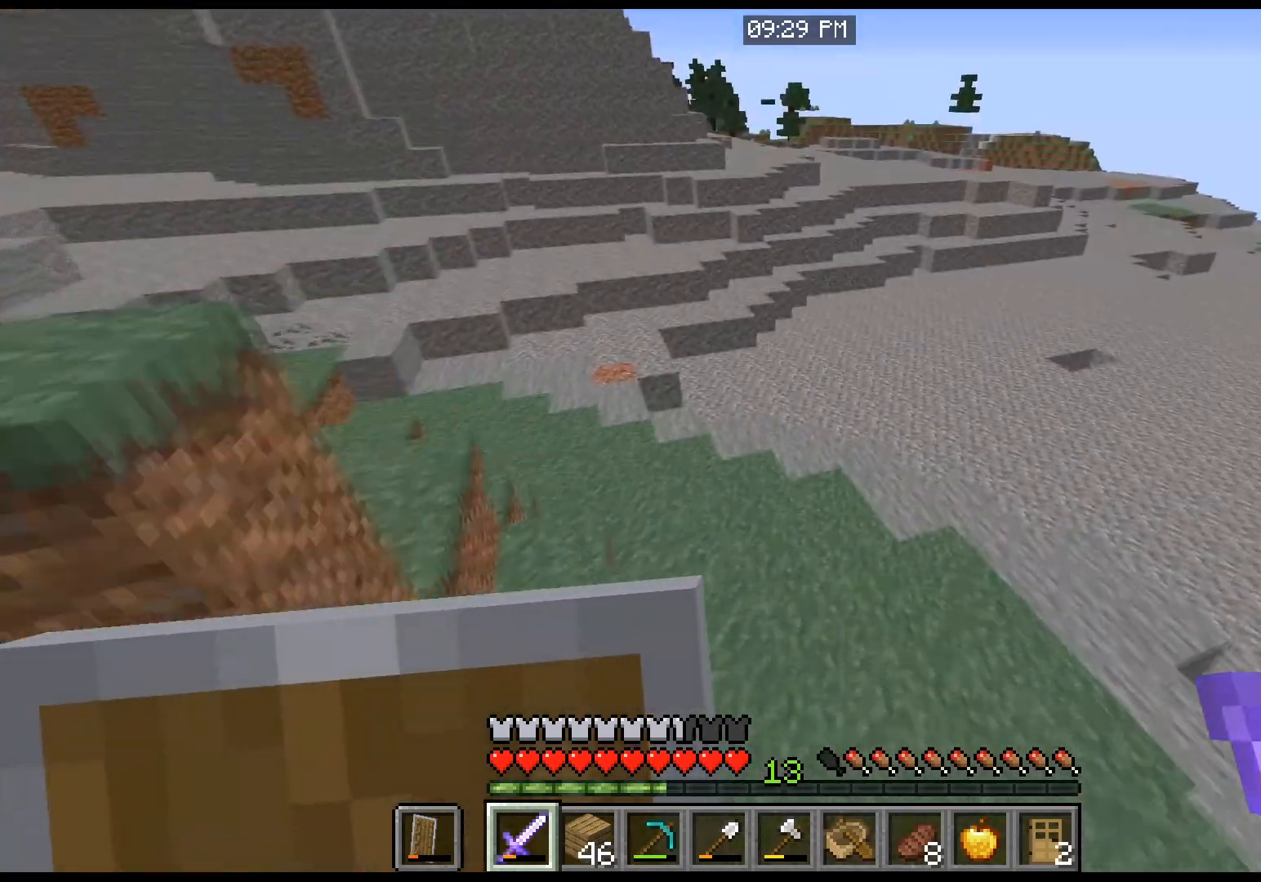
{"keys": ["w"], "mouse": [], "events": [[100, "space", "up"]]}
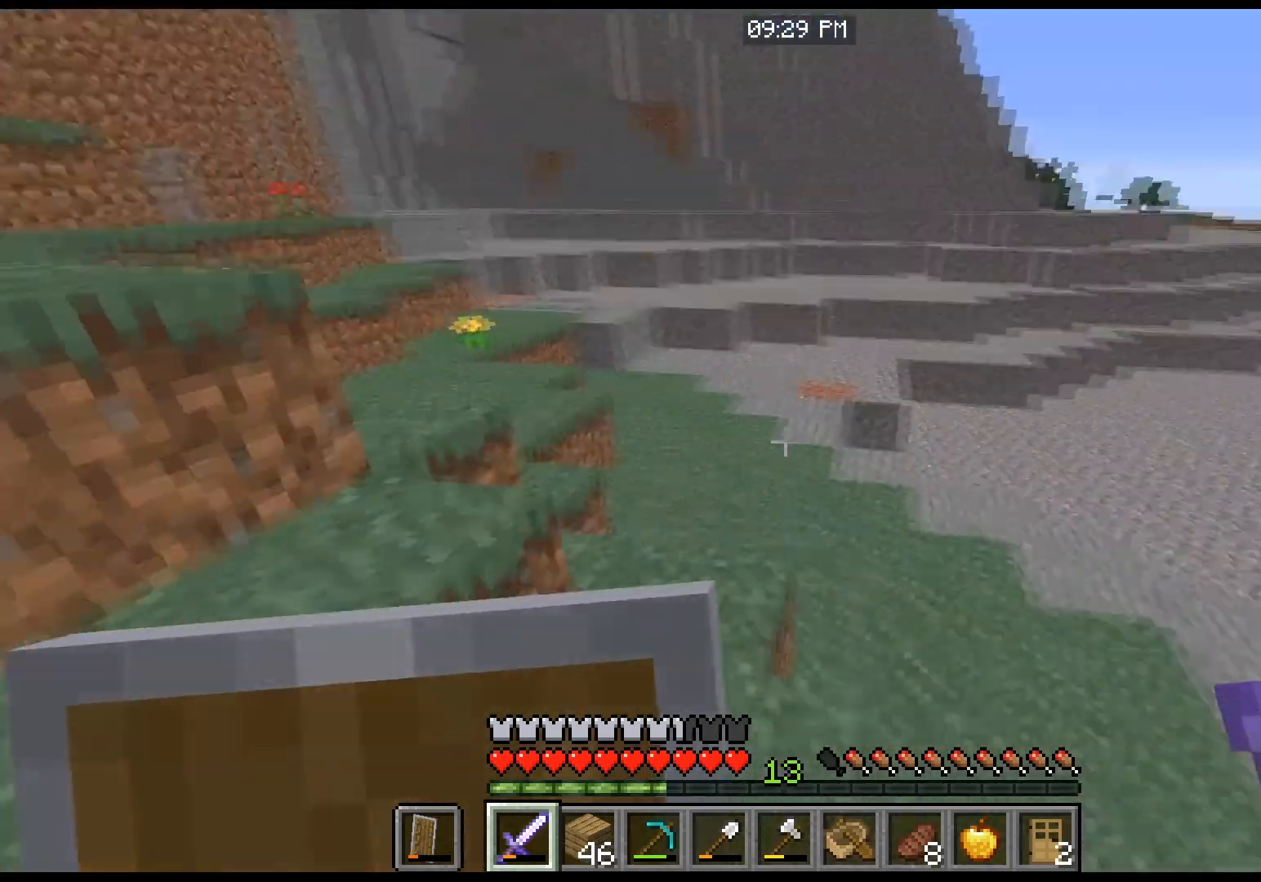
{"keys": ["a", "space", "w"], "mouse": [], "events": [[267, "space", "down"], [433, "a", "down"]]}
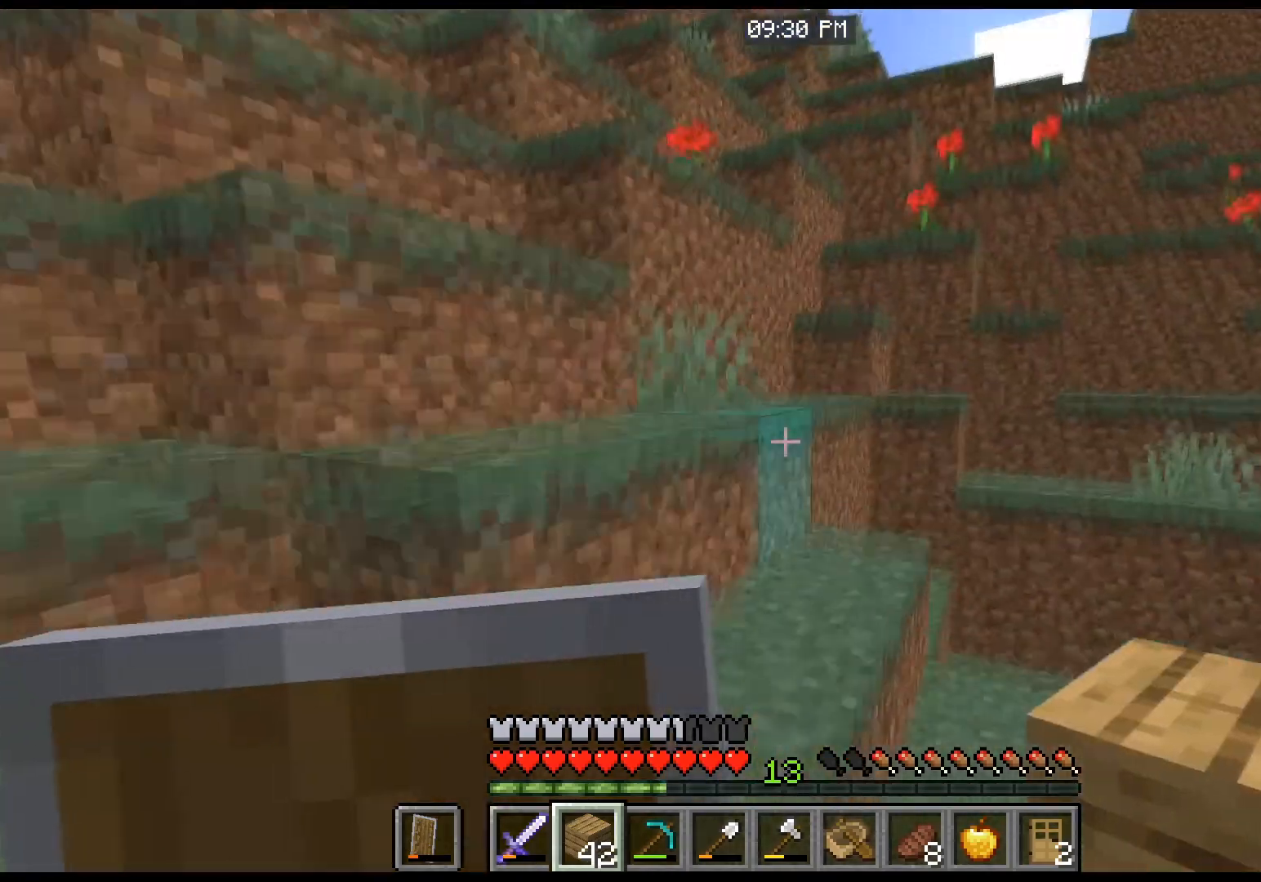
{"keys": ["space", "w"], "mouse": [], "events": [[134, "a", "up"], [234, "space", "up"], [501, "space", "down"]]}
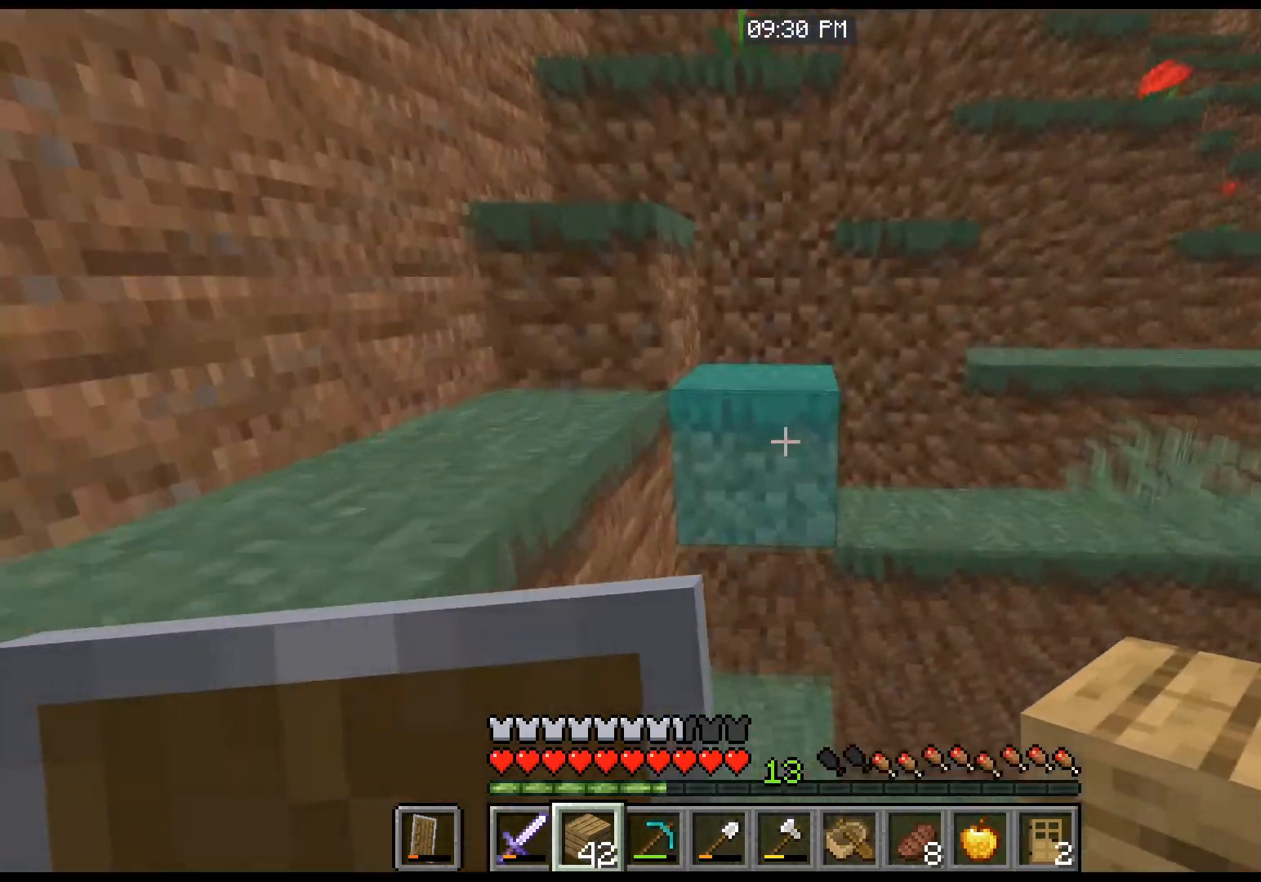
{"keys": ["space", "w"], "mouse": [], "events": [[267, "space", "up"], [433, "space", "down"]]}
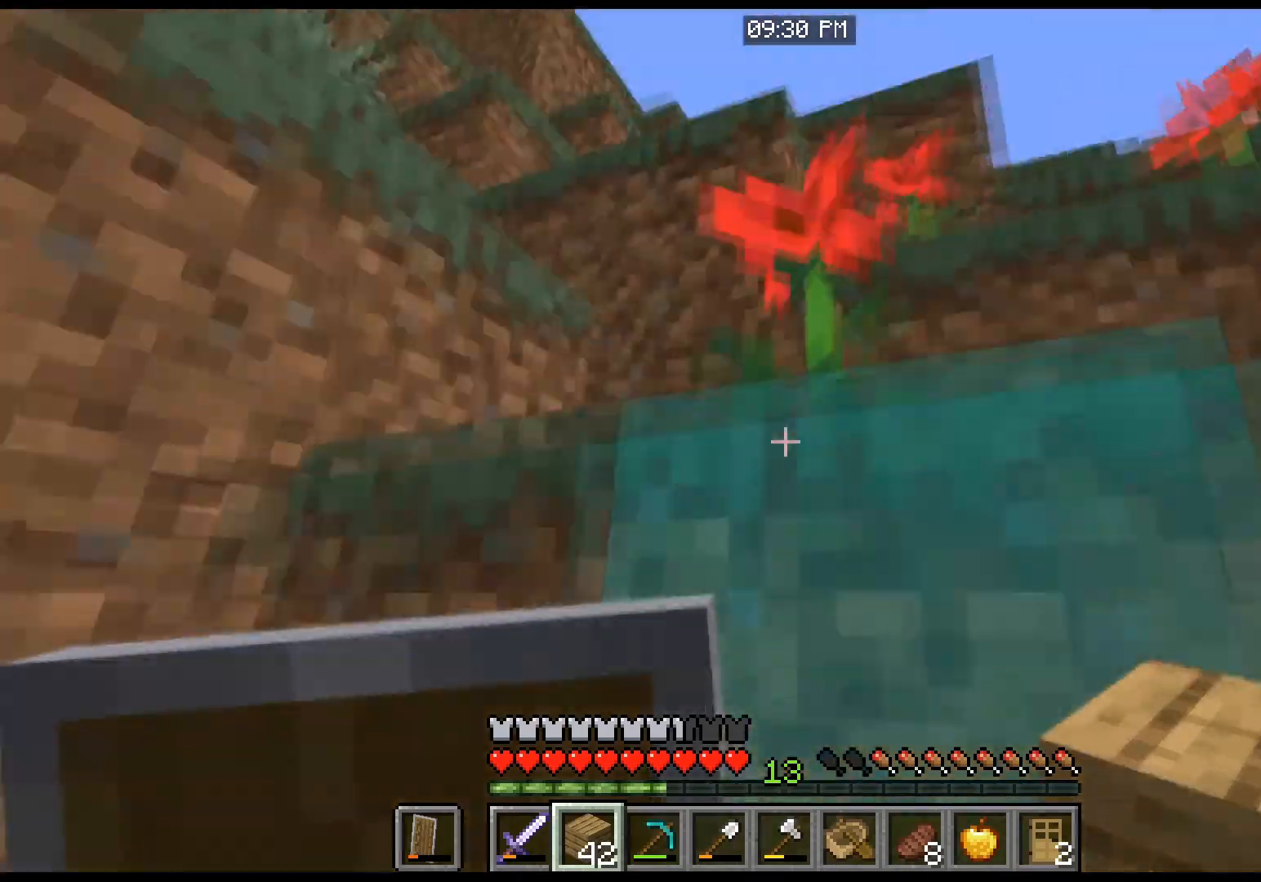
{"keys": ["space", "w"], "mouse": [], "events": [[234, "space", "up"], [367, "space", "down"]]}
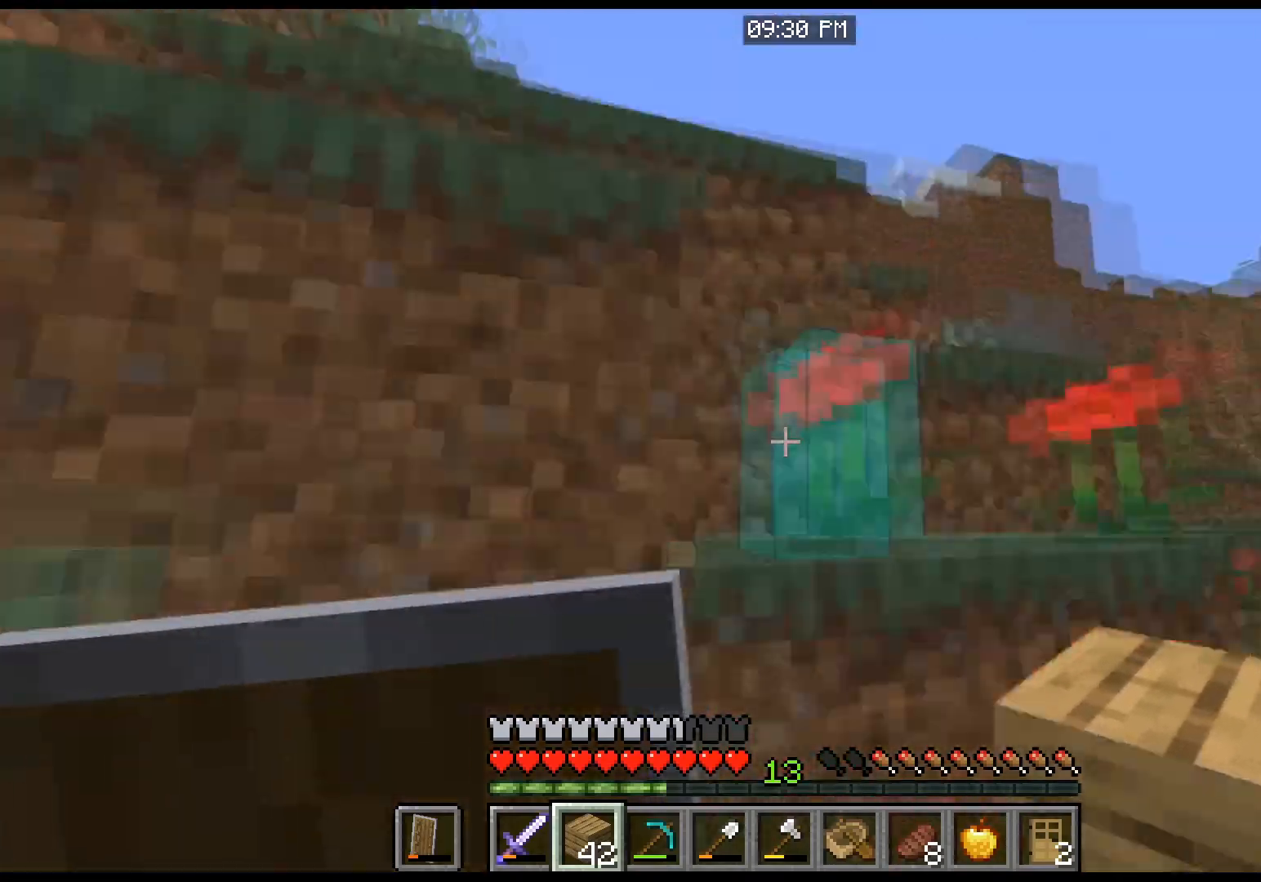
{"keys": ["d", "space", "w"], "mouse": [], "events": [[66, "d", "down"]]}
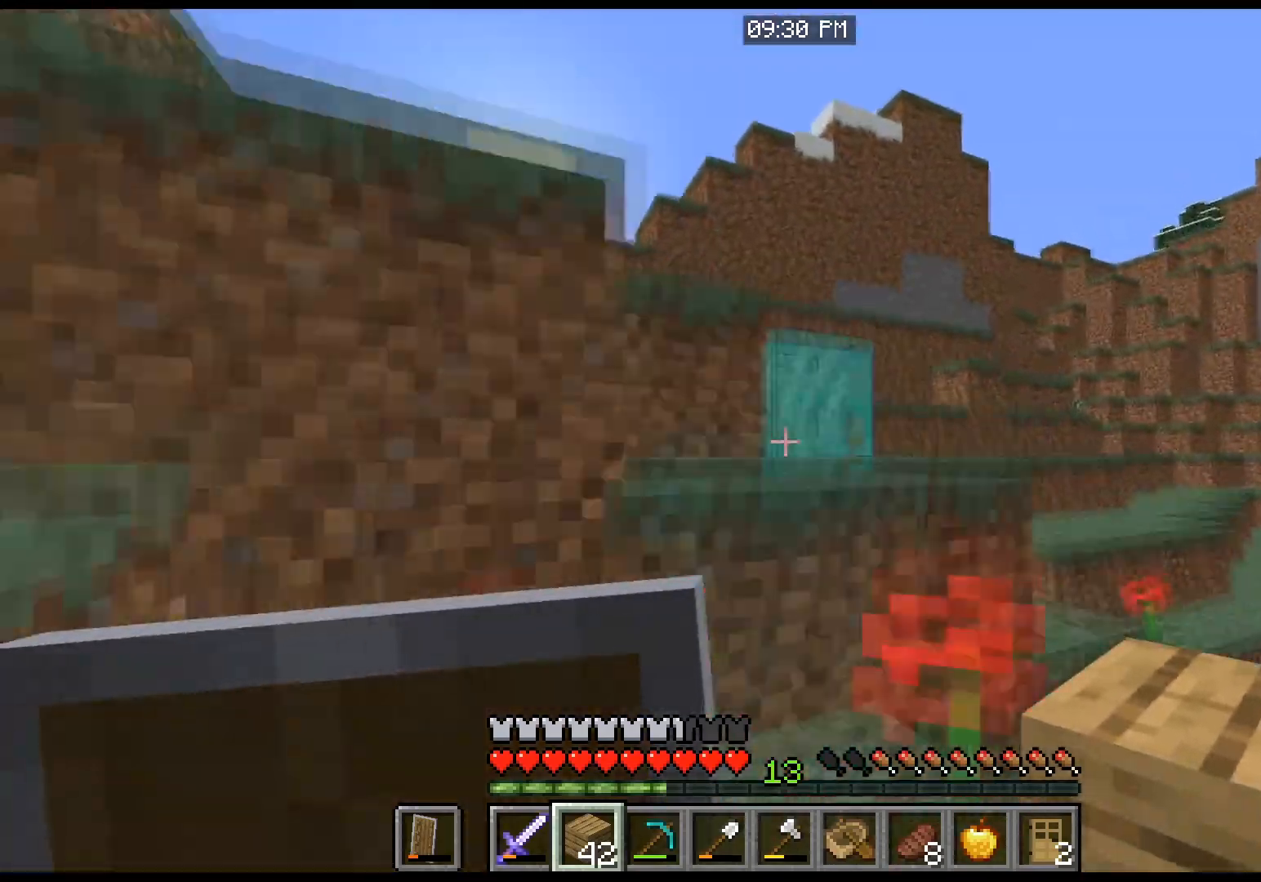
{"keys": ["space", "w"], "mouse": [], "events": [[200, "d", "up"]]}
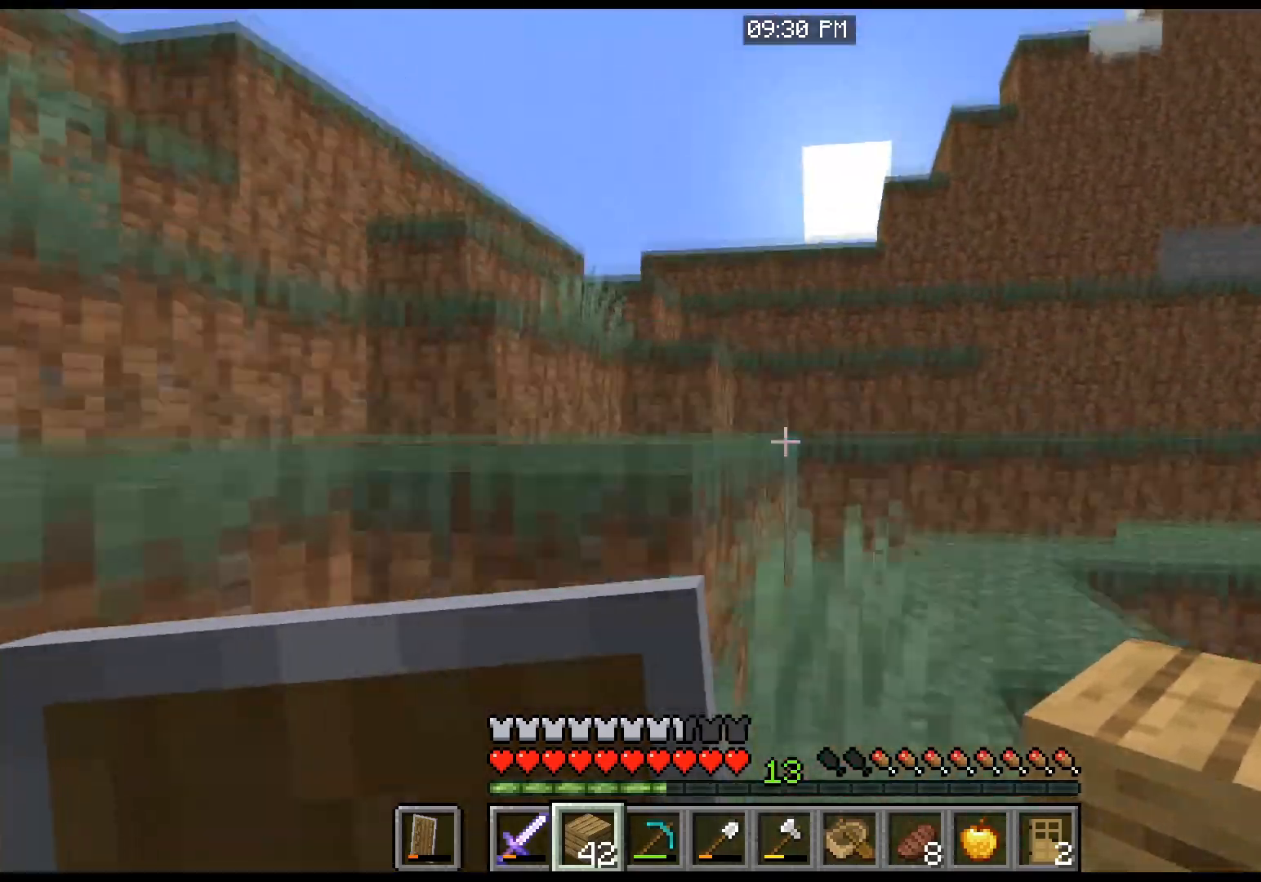
{"keys": ["space", "w"], "mouse": [], "events": [[33, "d", "down"], [300, "d", "up"]]}
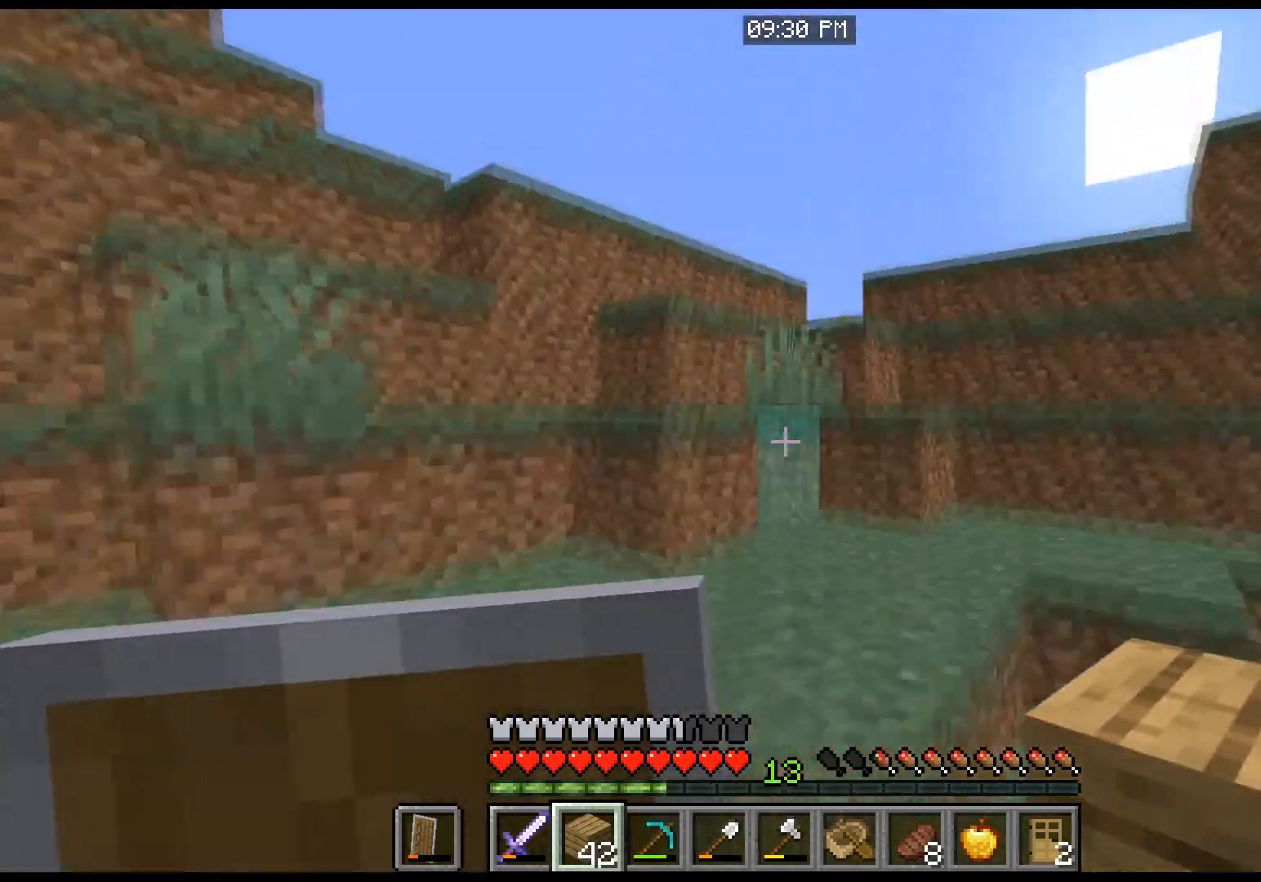
{"keys": ["space", "w"], "mouse": [], "events": [[200, "space", "up"], [300, "space", "down"]]}
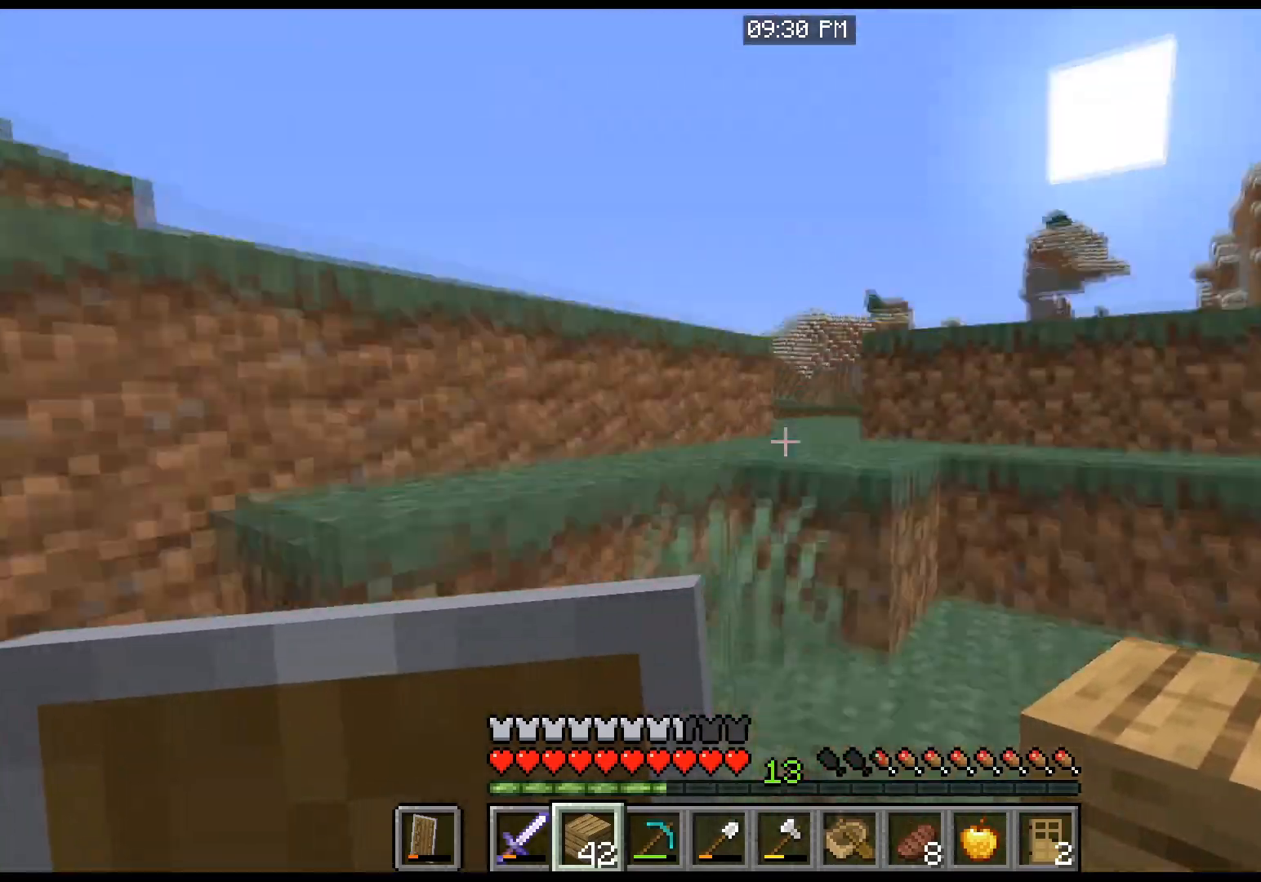
{"keys": ["space", "w"], "mouse": [], "events": [[33, "space", "up"], [267, "space", "down"]]}
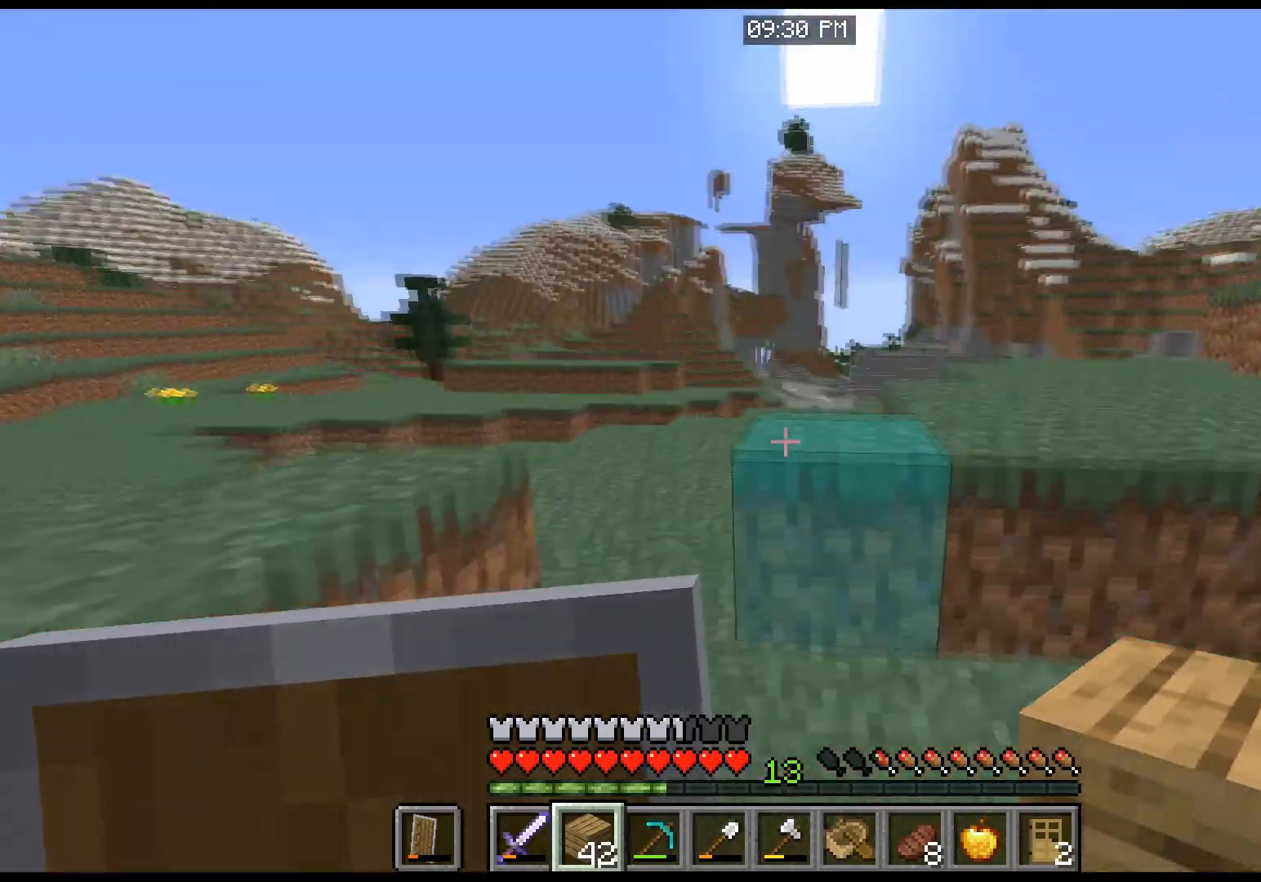
{"keys": ["space", "w"], "mouse": [], "events": [[67, "space", "up"], [167, "space", "down"]]}
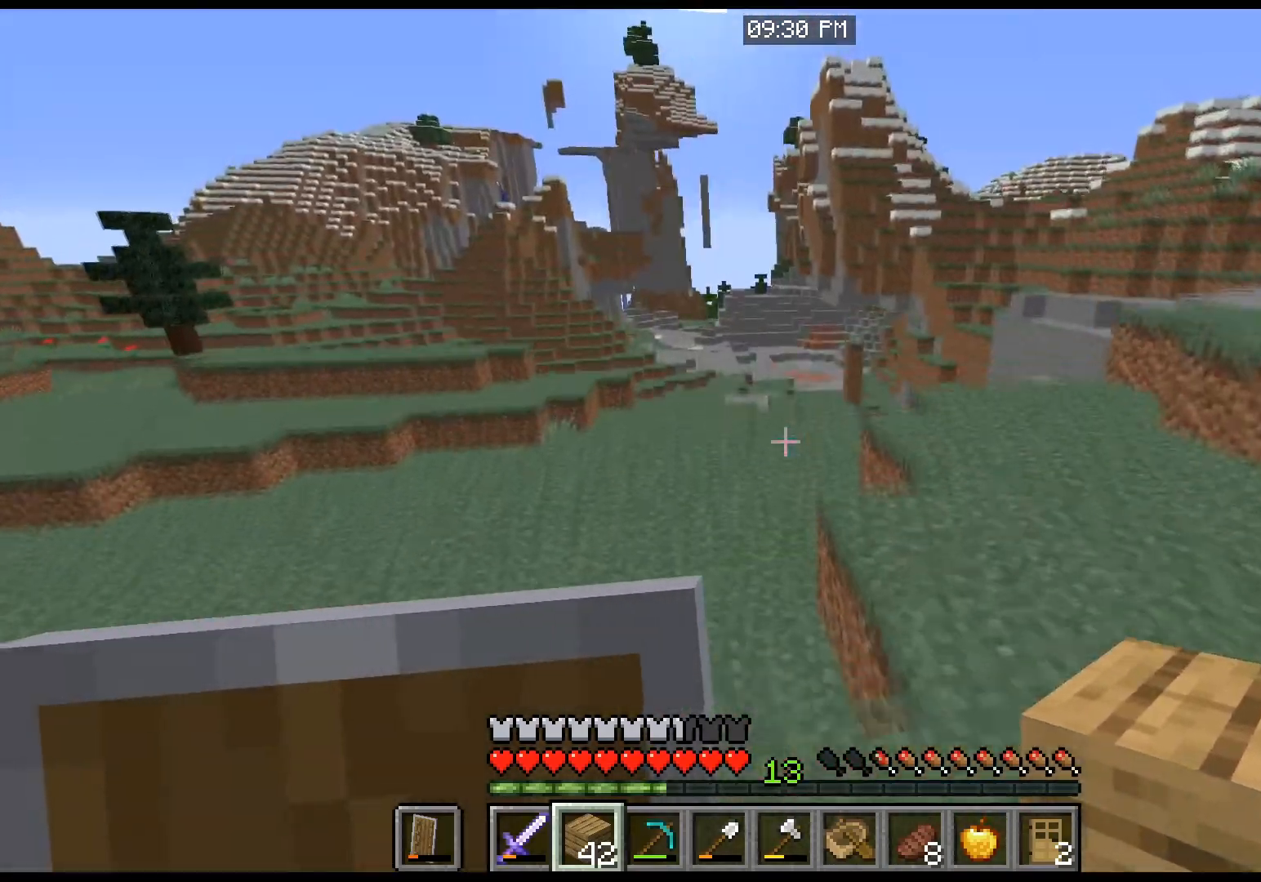
{"keys": ["space", "w"], "mouse": [], "events": []}
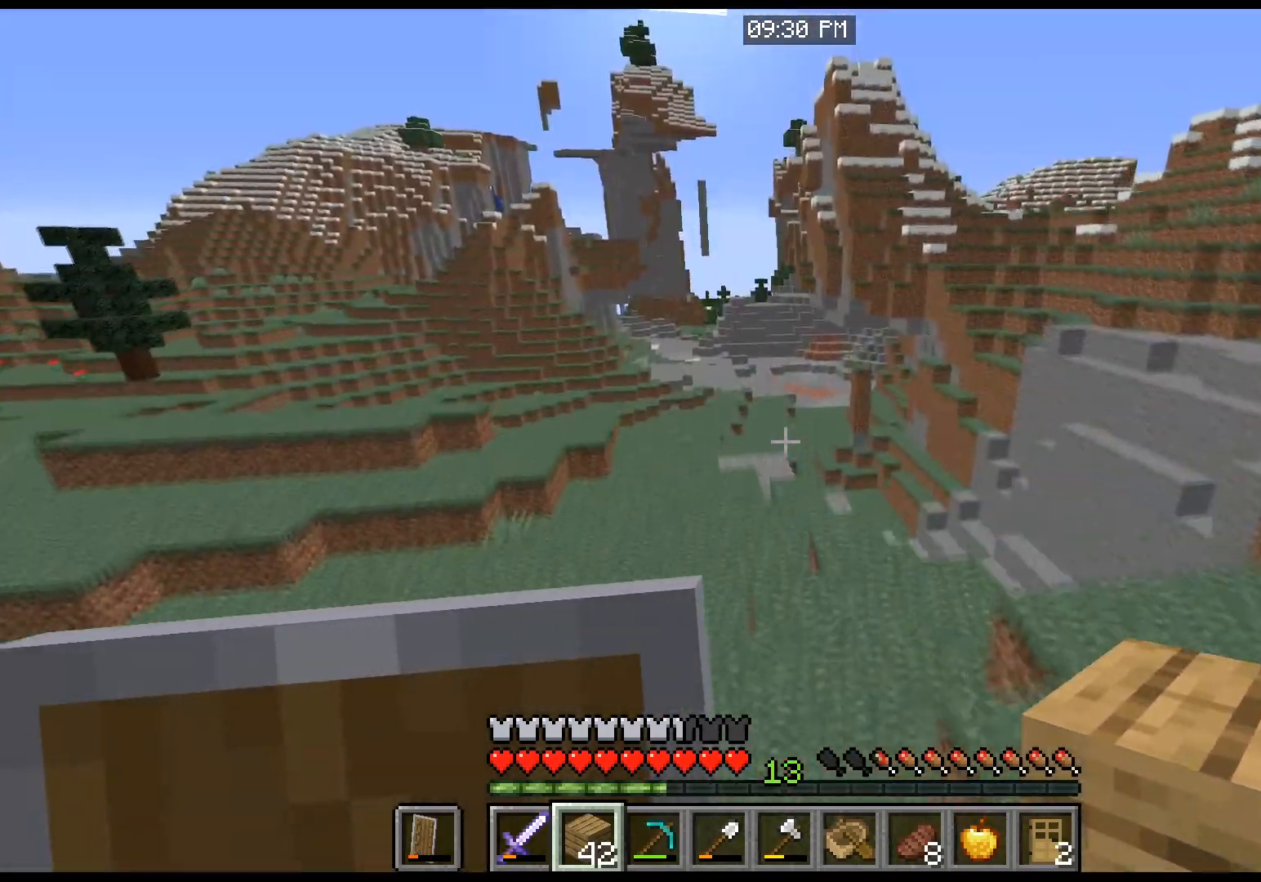
{"keys": ["space", "w"], "mouse": [], "events": []}
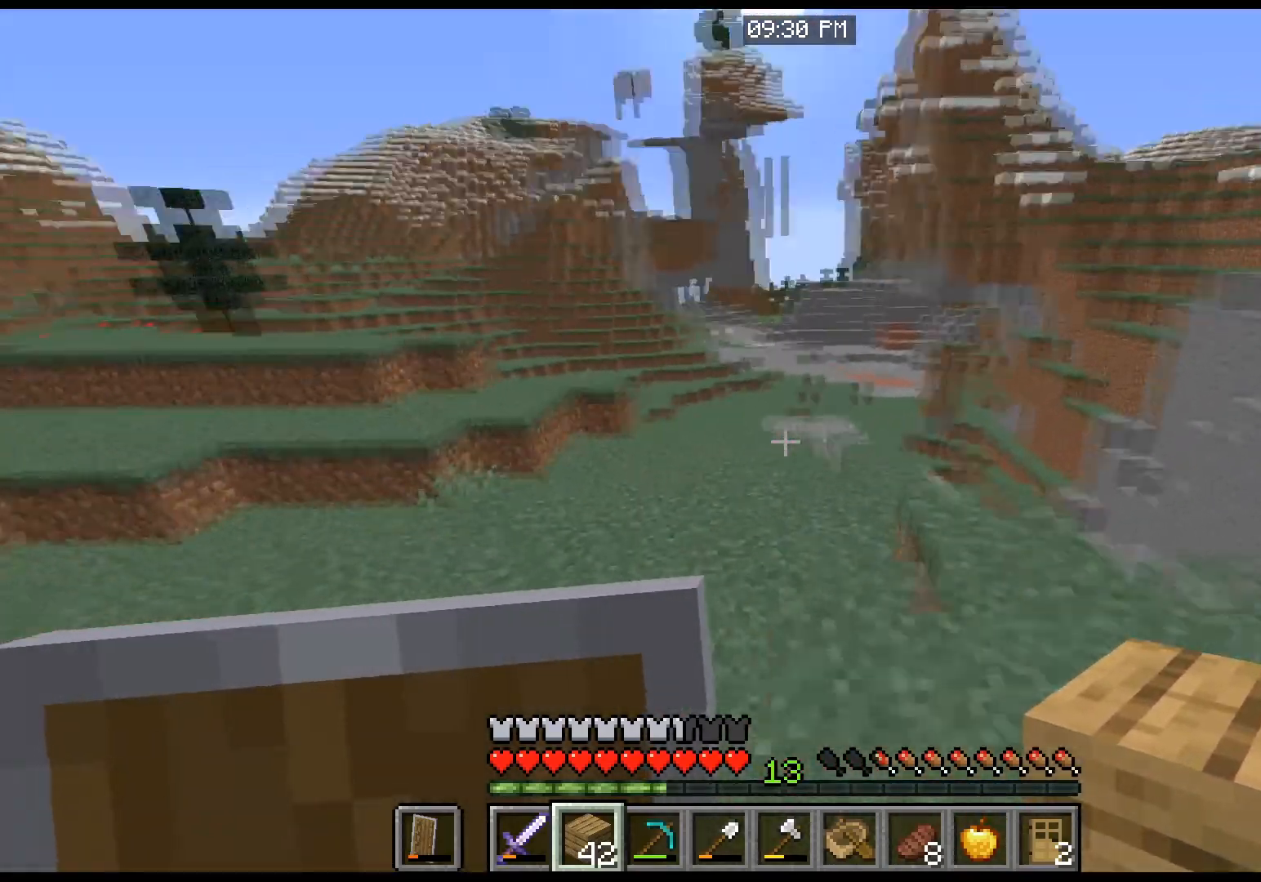
{"keys": ["d", "space", "w"], "mouse": [], "events": [[233, "d", "down"]]}
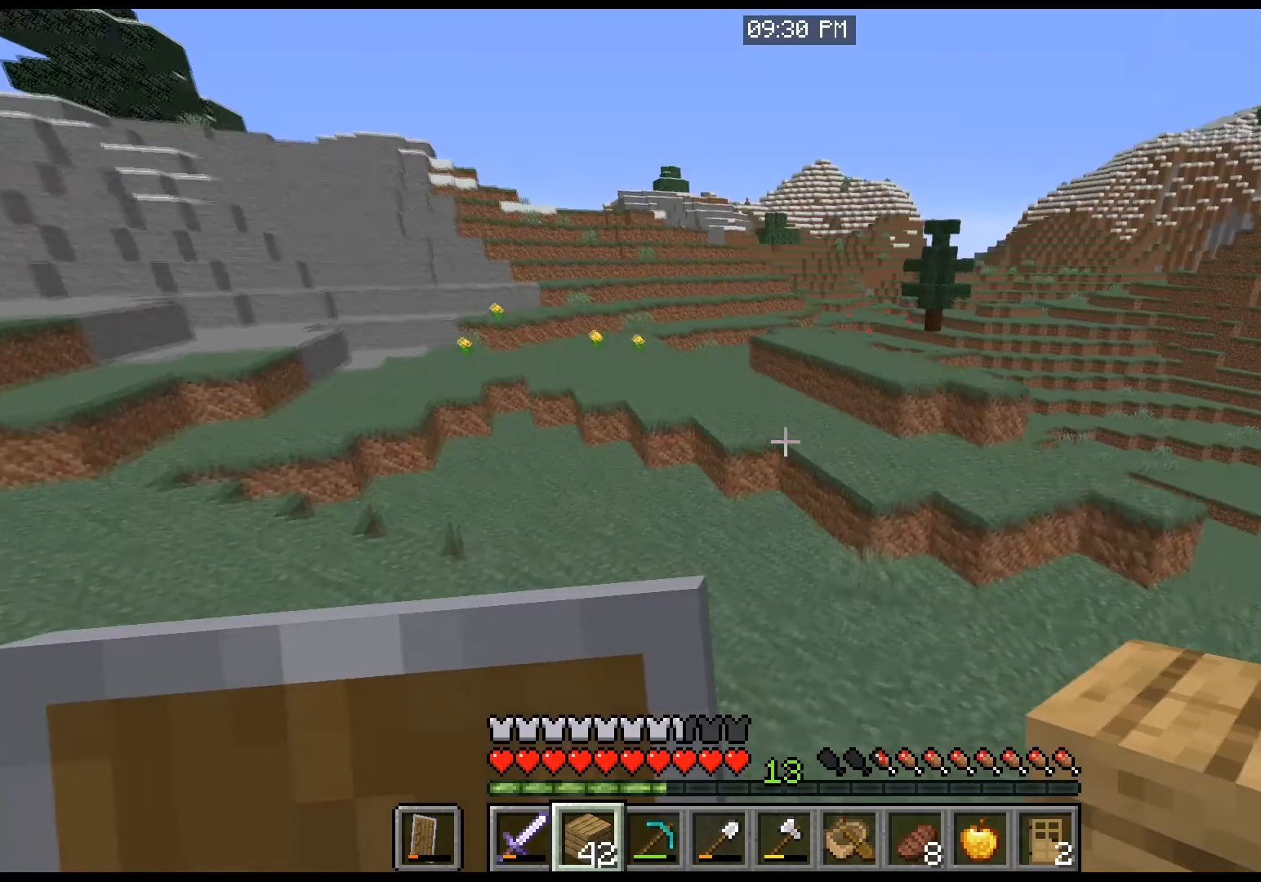
{"keys": ["d", "space", "w"], "mouse": [], "events": []}
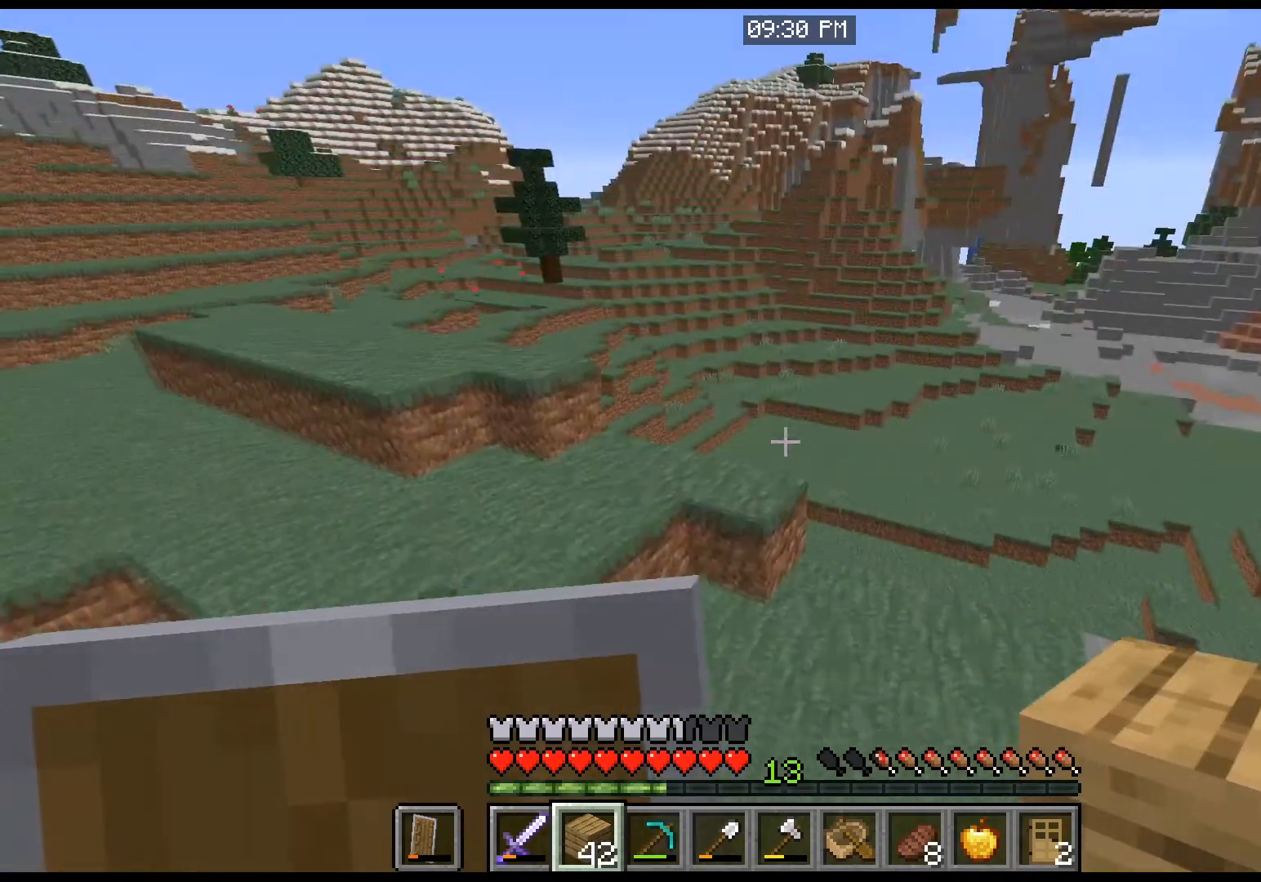
{"keys": ["space", "w"], "mouse": [], "events": [[200, "d", "up"], [367, "space", "up"], [467, "space", "down"]]}
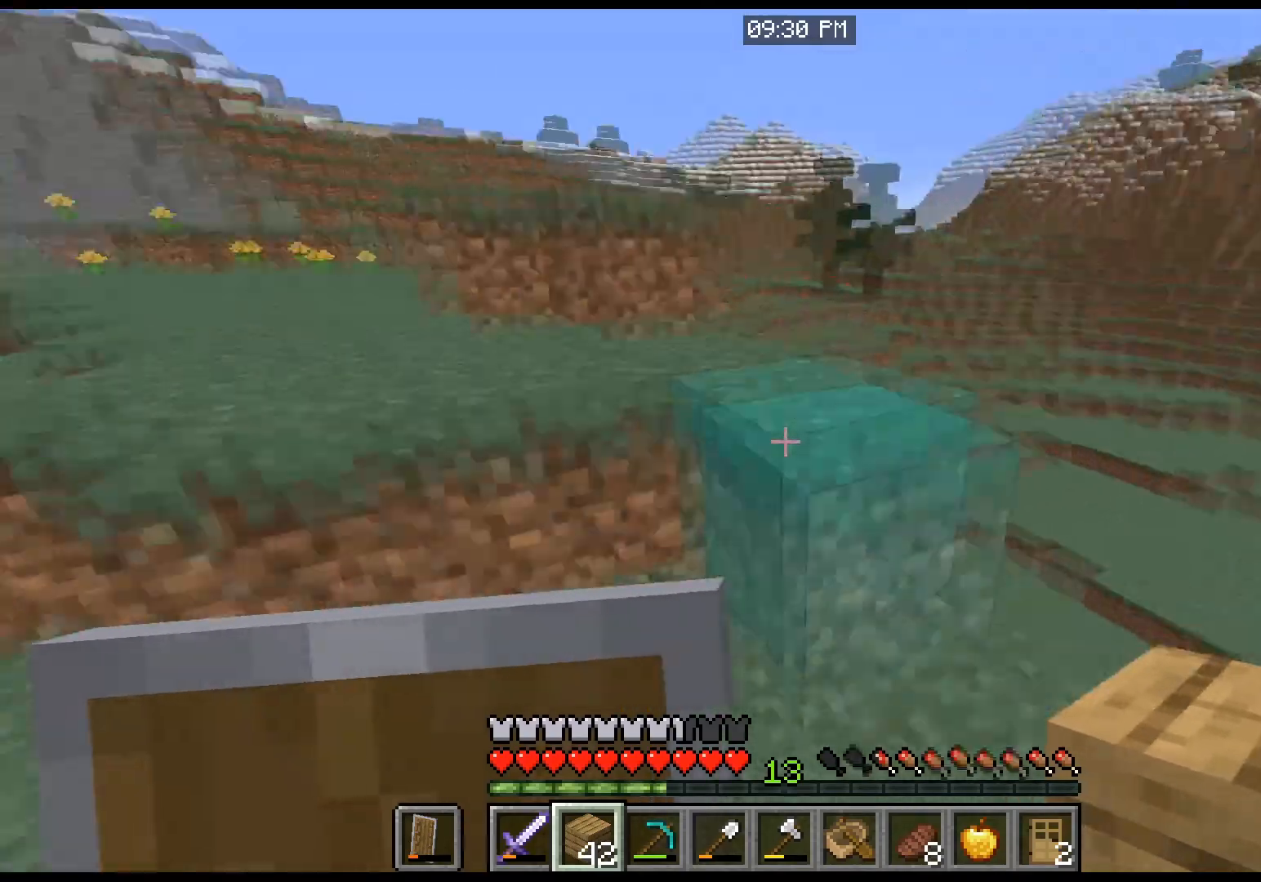
{"keys": ["a", "w"], "mouse": [], "events": [[167, "a", "down"], [367, "space", "up"]]}
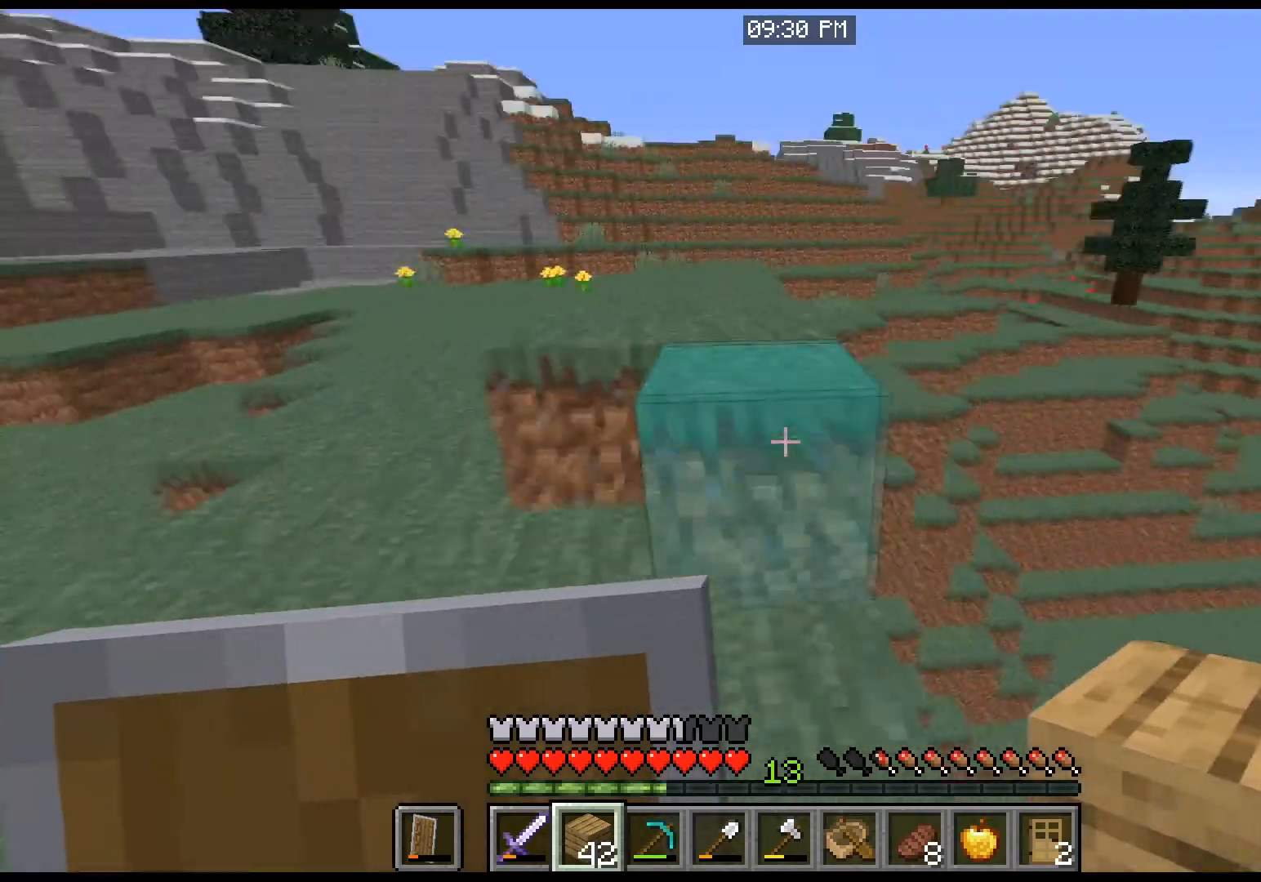
{"keys": ["space", "w"], "mouse": [], "events": [[34, "space", "down"], [100, "a", "up"]]}
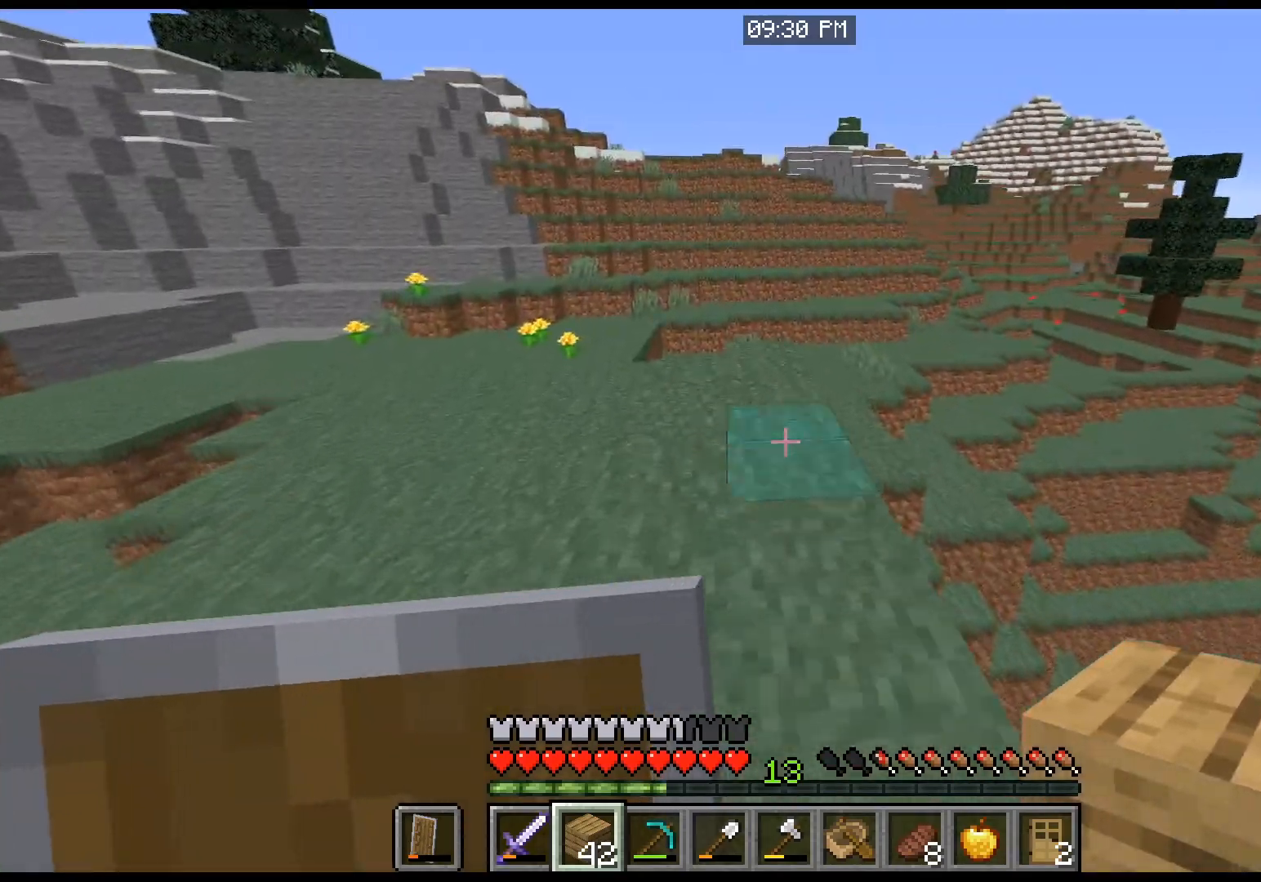
{"keys": ["w"], "mouse": [], "events": [[66, "space", "up"], [200, "space", "down"], [400, "space", "up"]]}
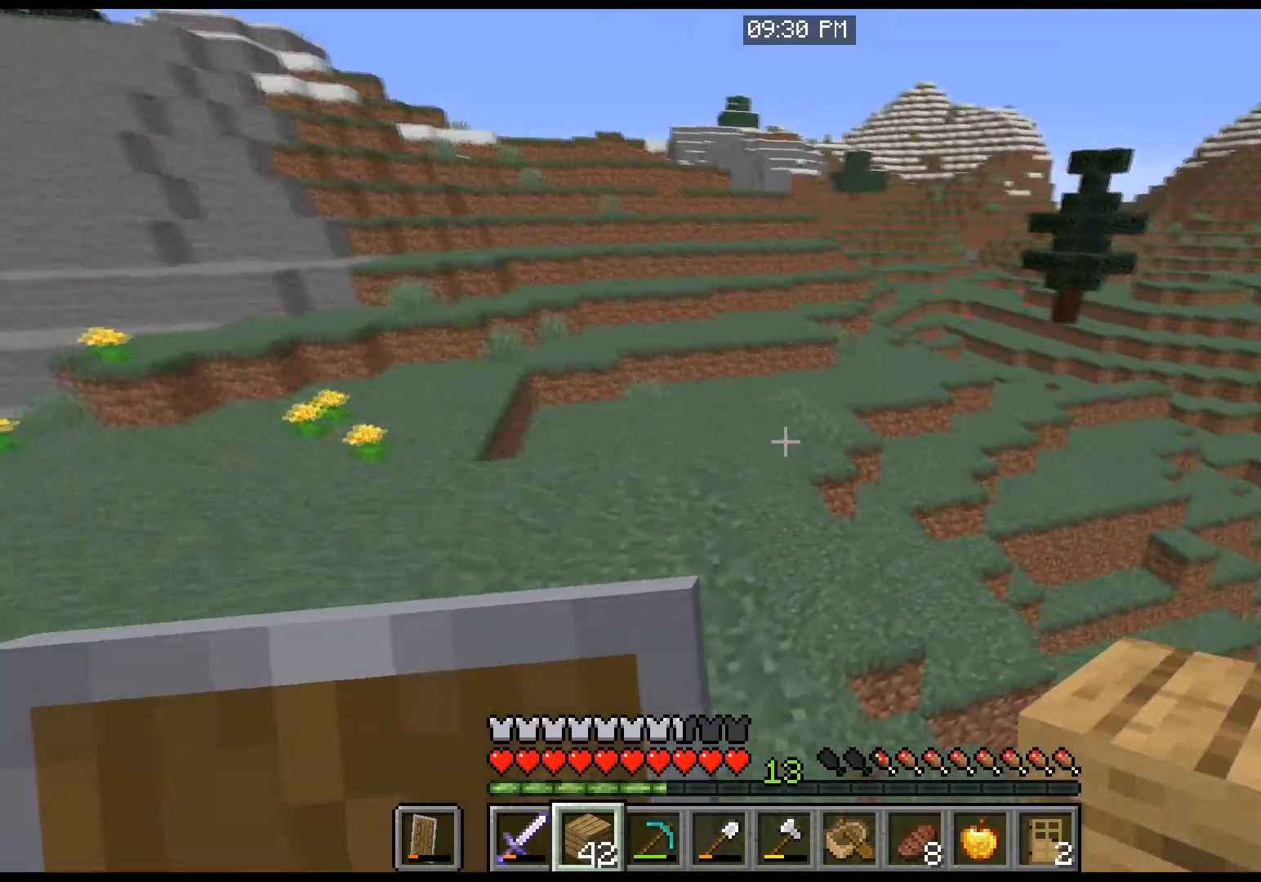
{"keys": ["space", "w"], "mouse": [], "events": [[67, "space", "down"]]}
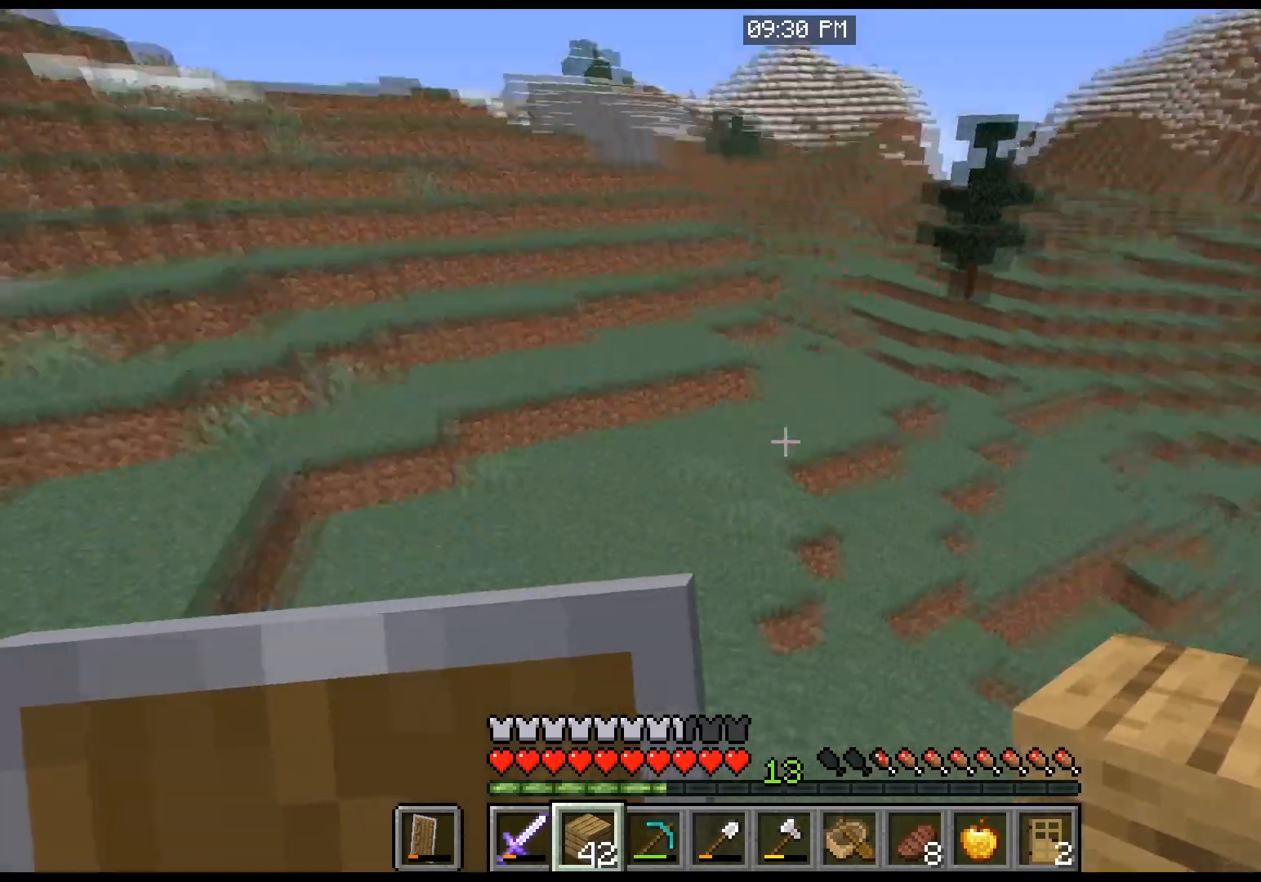
{"keys": ["space", "w"], "mouse": [], "events": []}
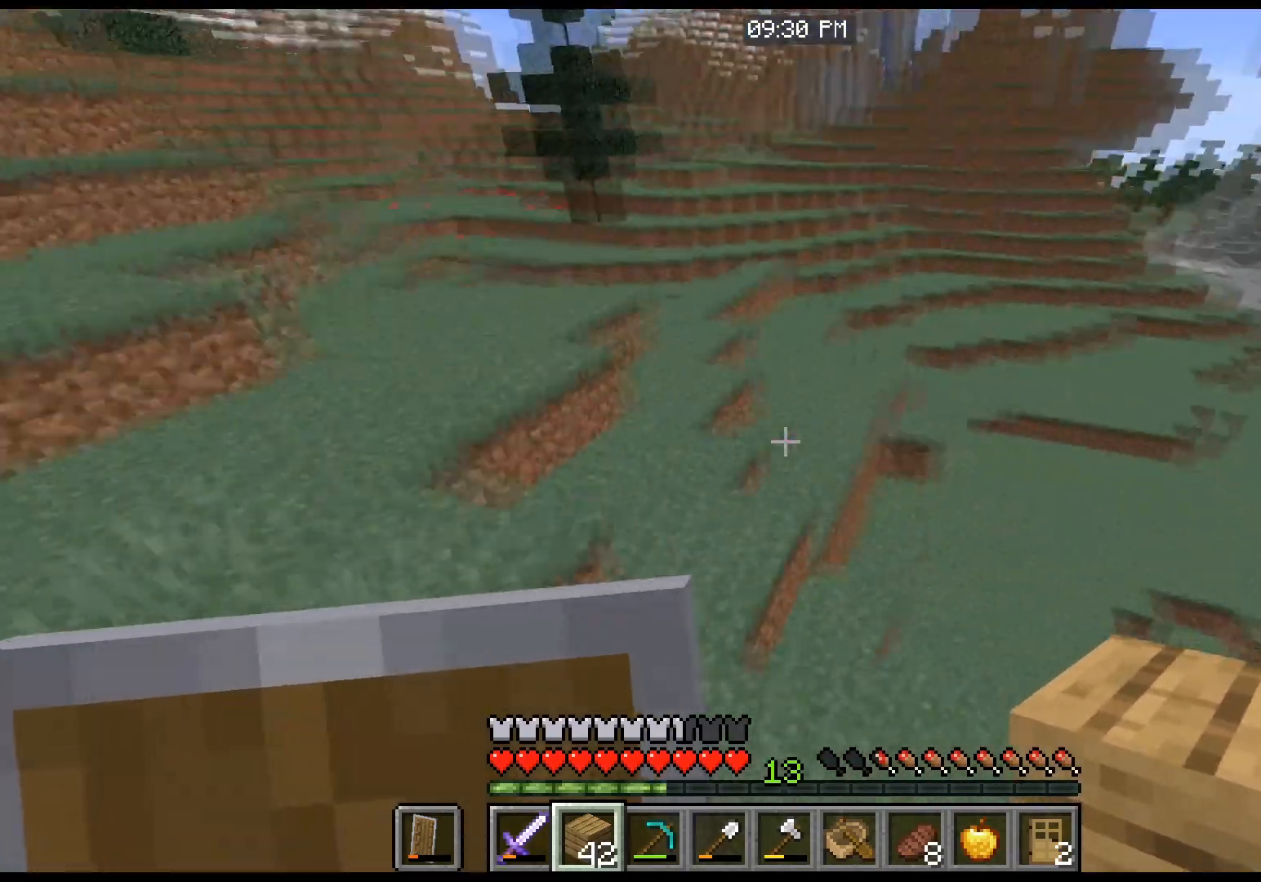
{"keys": ["space", "w"], "mouse": [], "events": []}
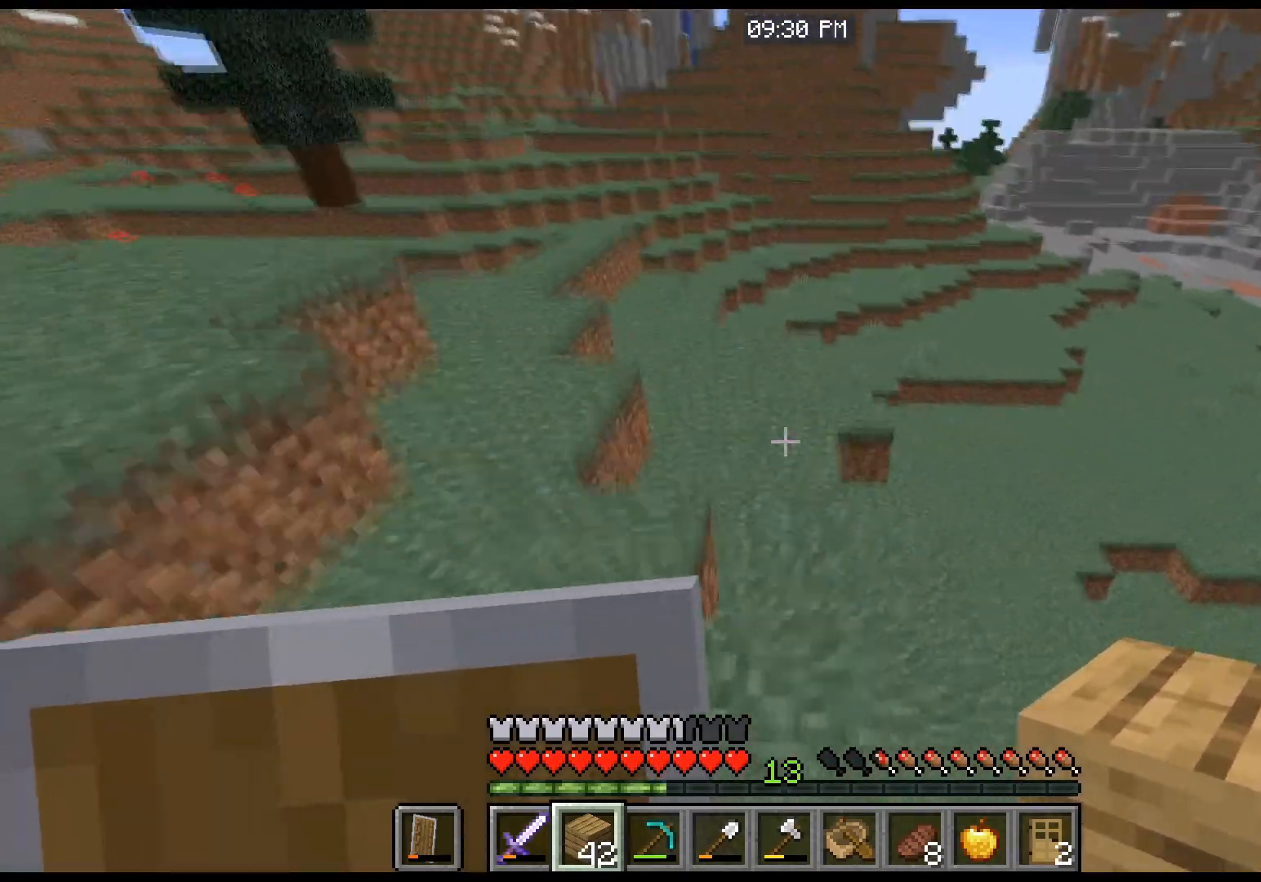
{"keys": ["space", "w"], "mouse": [], "events": []}
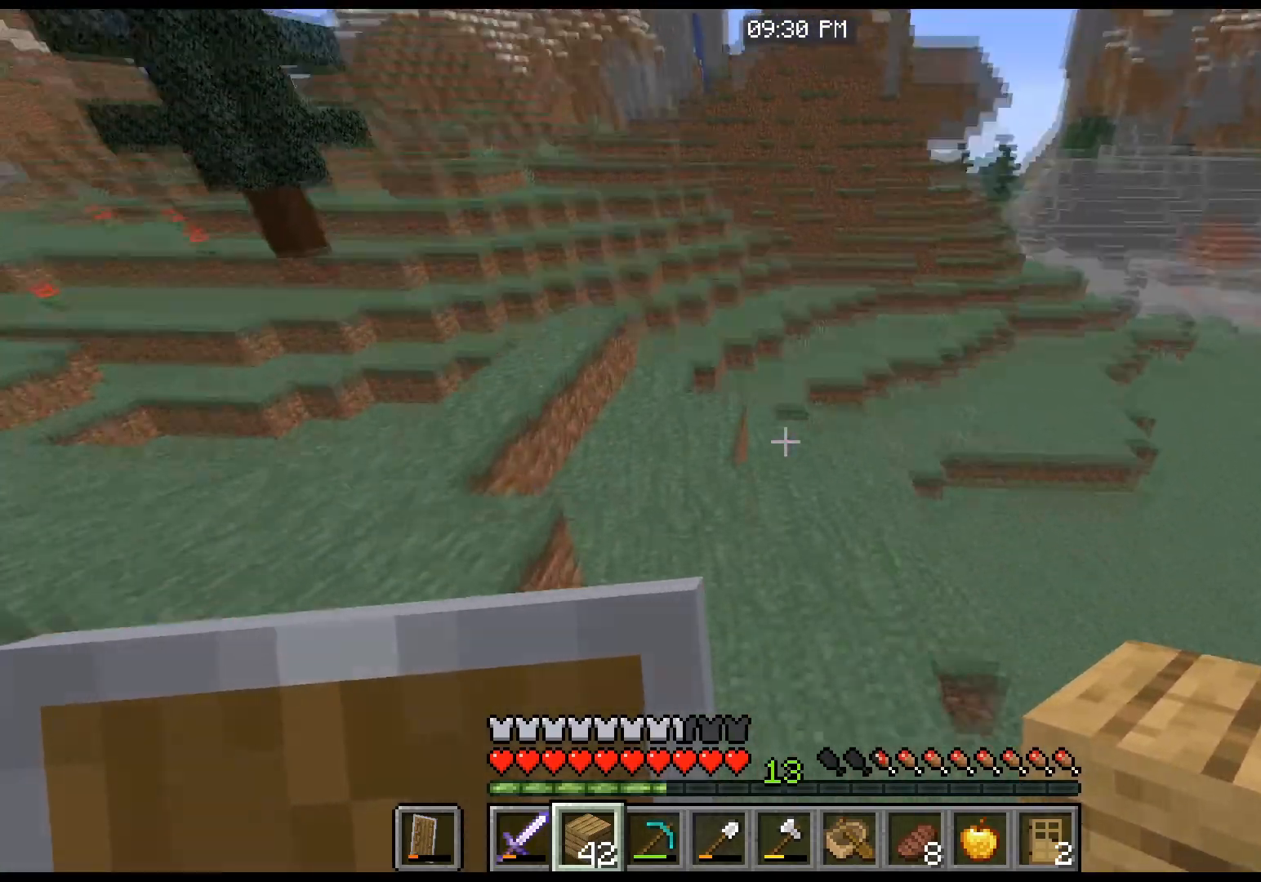
{"keys": ["space", "w"], "mouse": [], "events": []}
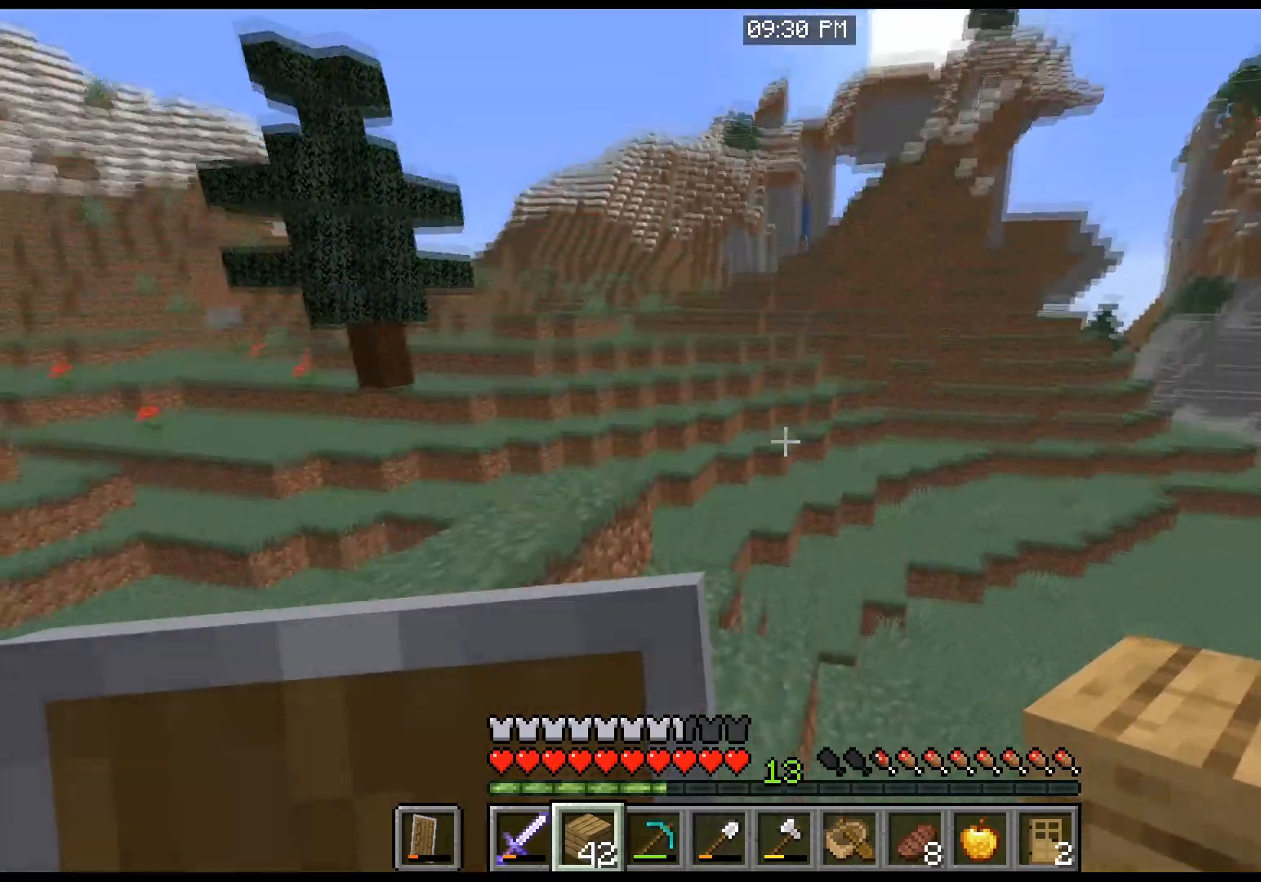
{"keys": ["w"], "mouse": [], "events": [[300, "space", "up"]]}
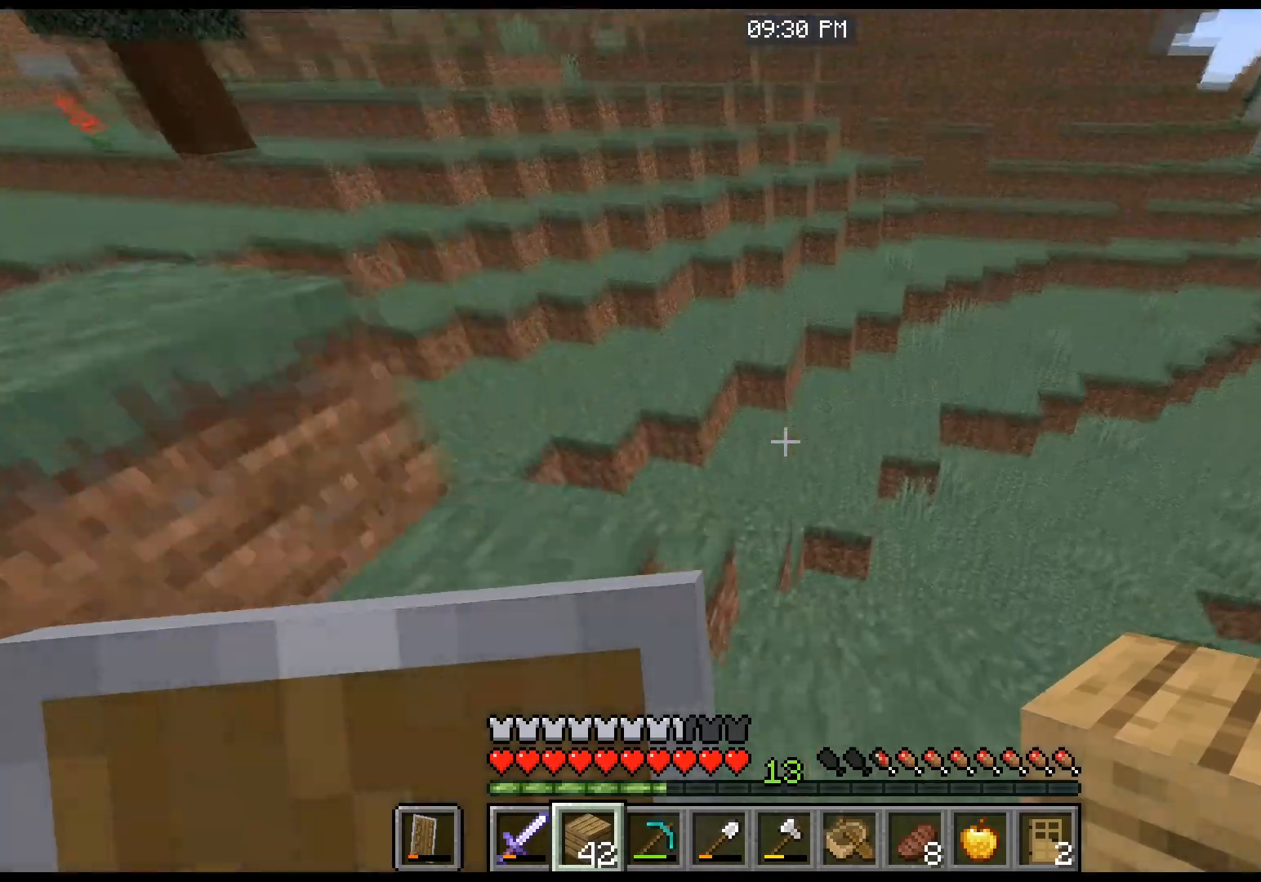
{"keys": ["w"], "mouse": [], "events": []}
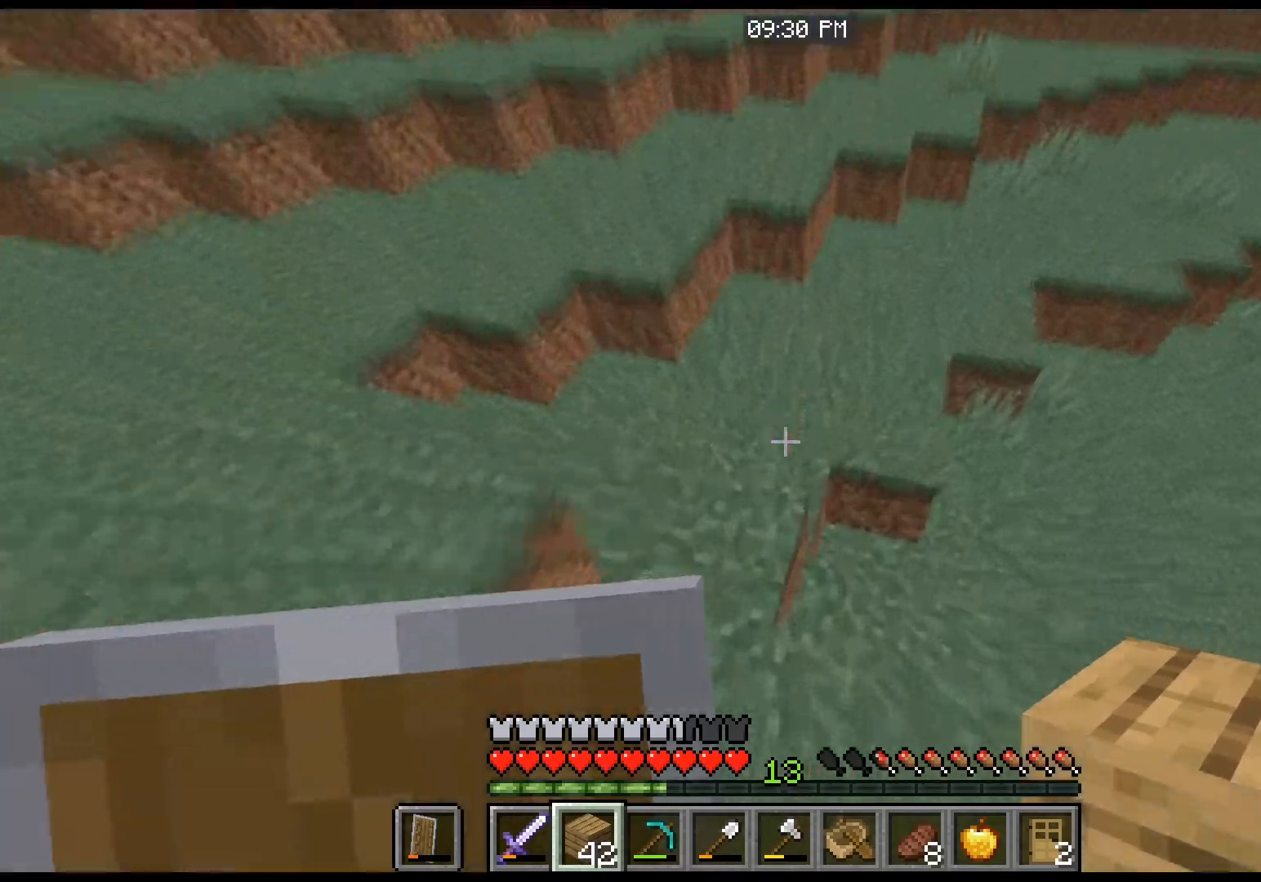
{"keys": ["space", "w"], "mouse": [], "events": [[333, "space", "down"]]}
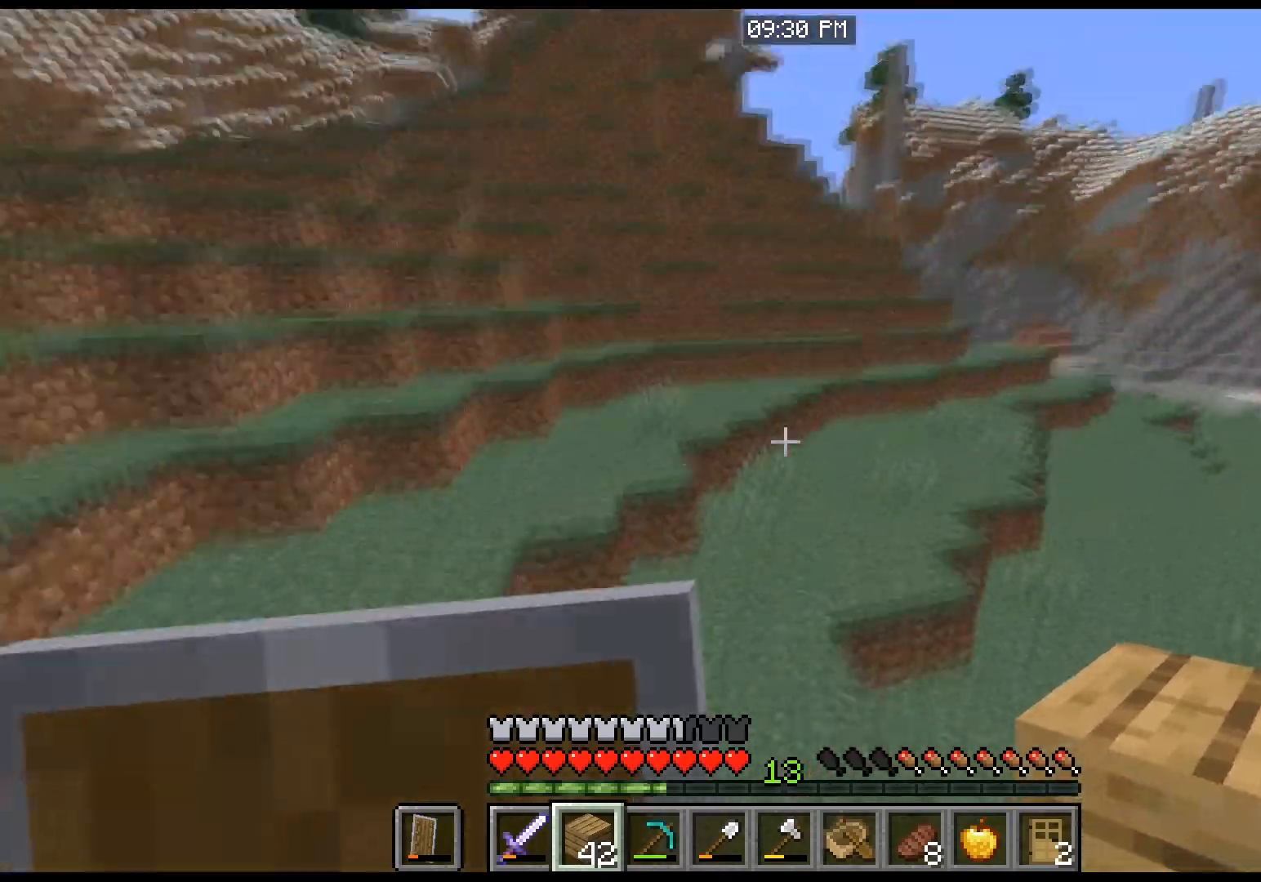
{"keys": ["space", "w"], "mouse": [], "events": []}